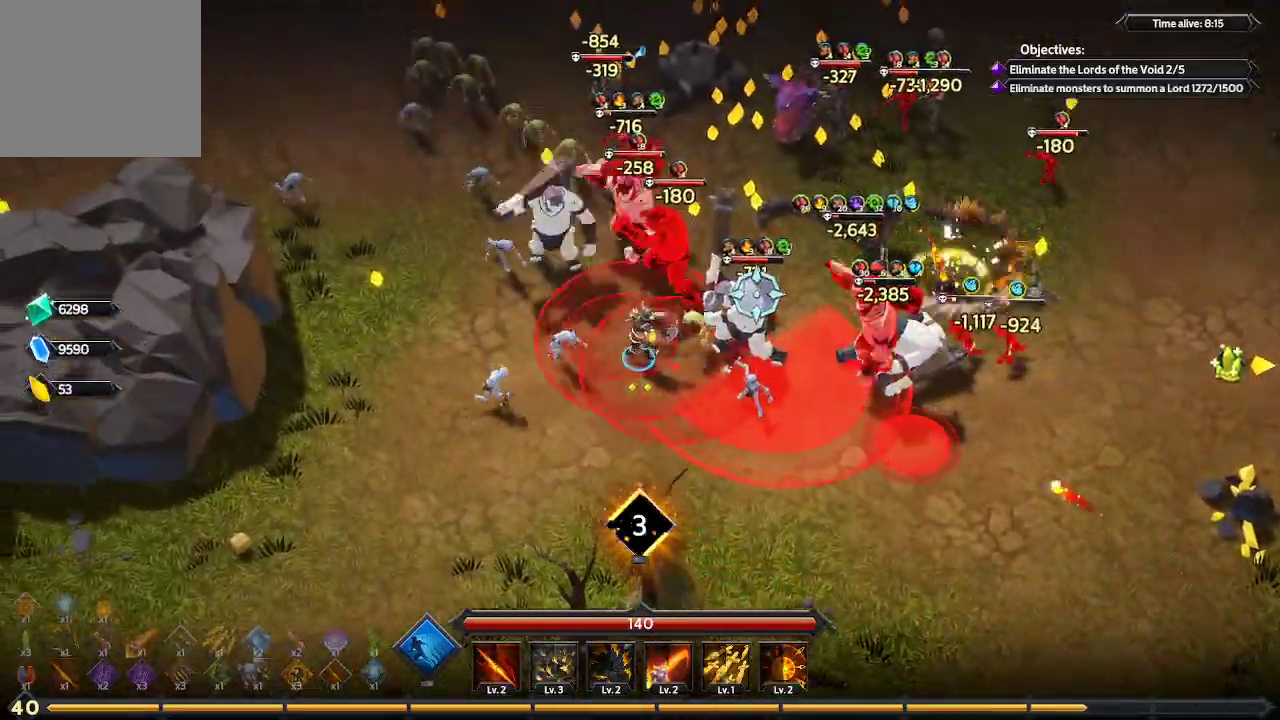
Gameplay with a controller (Xbox layout); each line is a JSON object with the inputs held at the frame after it. "events" lists button and stick changes between this image and that frame as [ms after this image, input, new state], when the widget could be followed in between. Not read: R3.
{"buttons": [], "left_stick": "up-right", "right_stick": "up-right", "events": [[67, "L1", "down"], [233, "left_stick", "up-right"], [333, "L1", "up"]]}
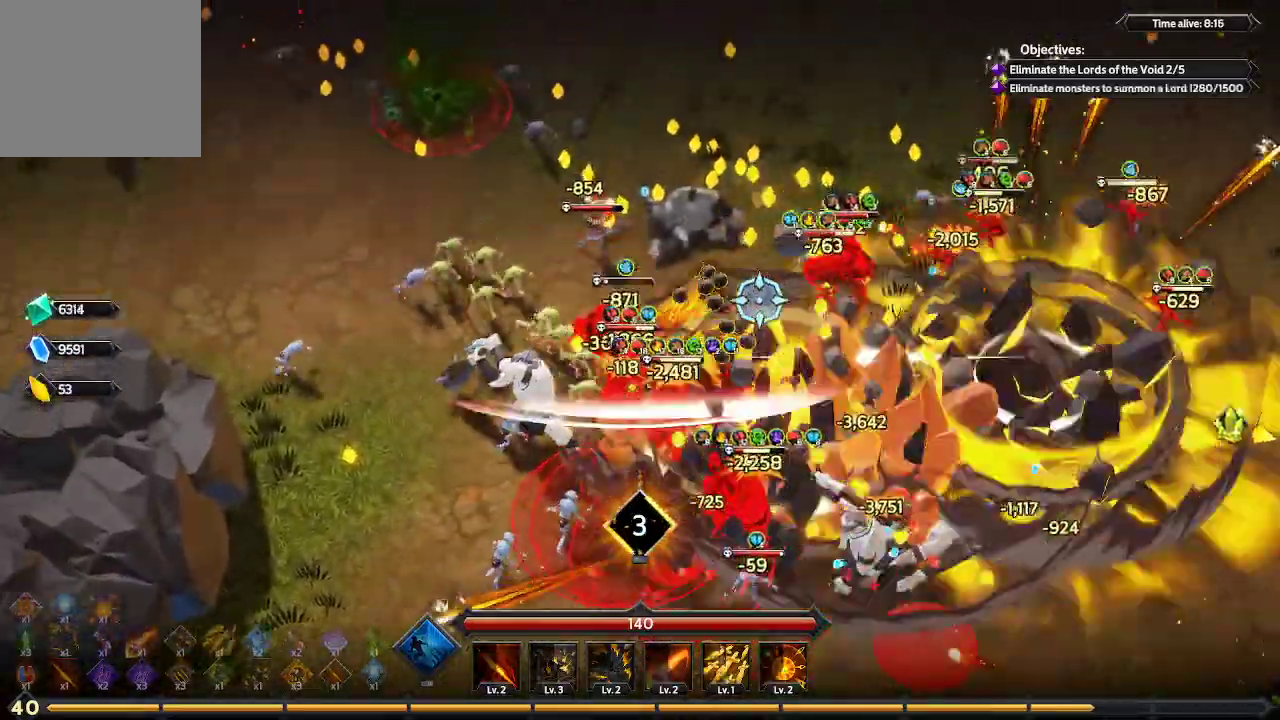
{"buttons": [], "left_stick": "up-right", "right_stick": "right", "events": [[167, "right_stick", "right"]]}
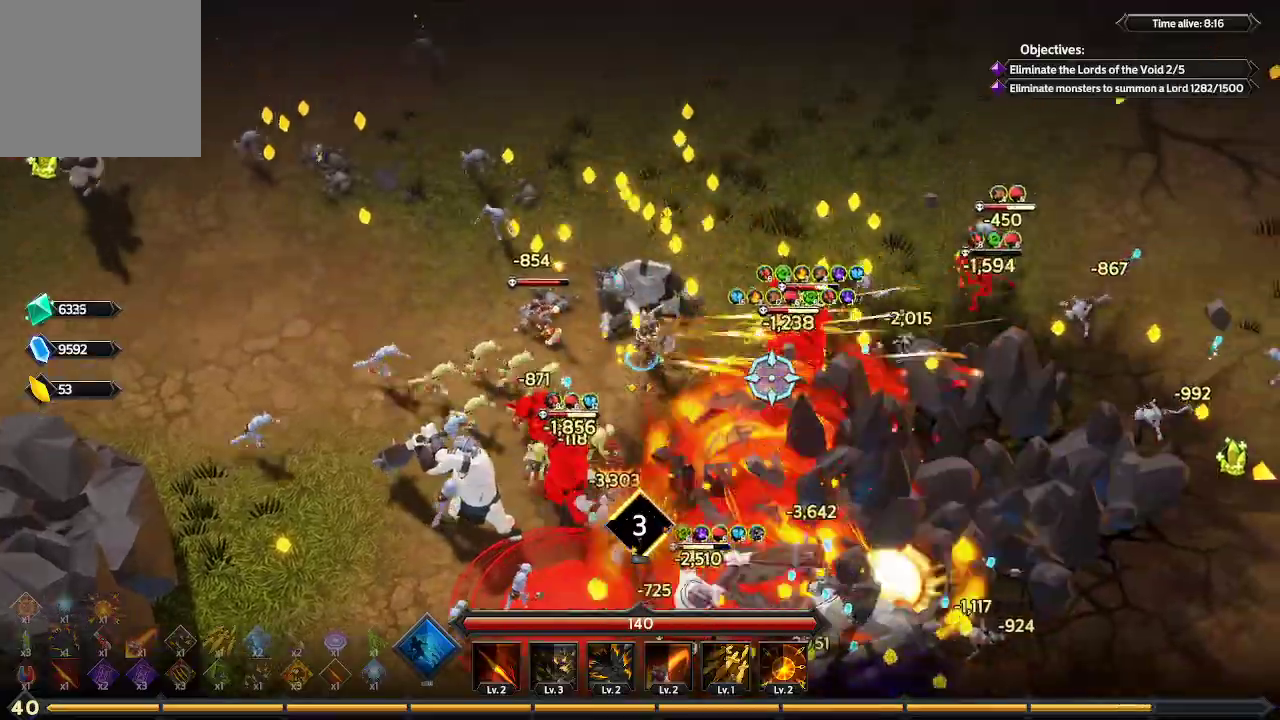
{"buttons": [], "left_stick": "up-right", "right_stick": "down-right", "events": [[267, "right_stick", "down-right"]]}
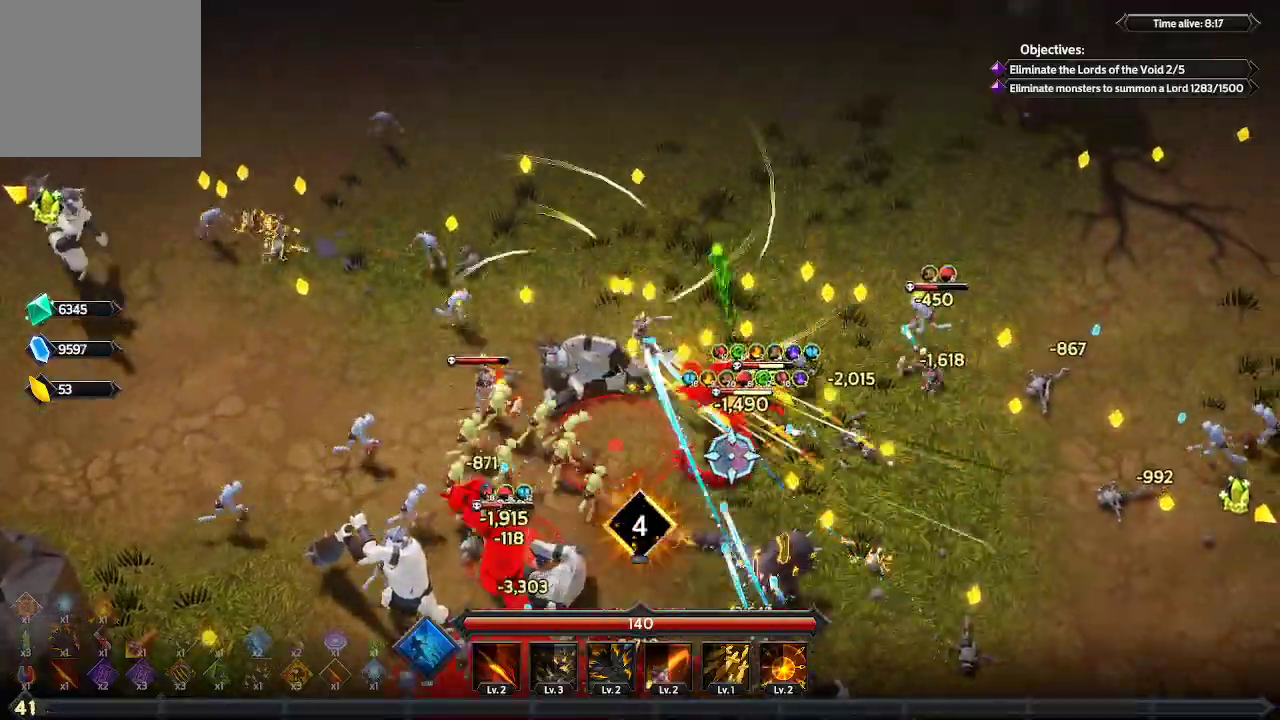
{"buttons": [], "left_stick": "right", "right_stick": "down", "events": [[367, "right_stick", "down"], [400, "left_stick", "right"]]}
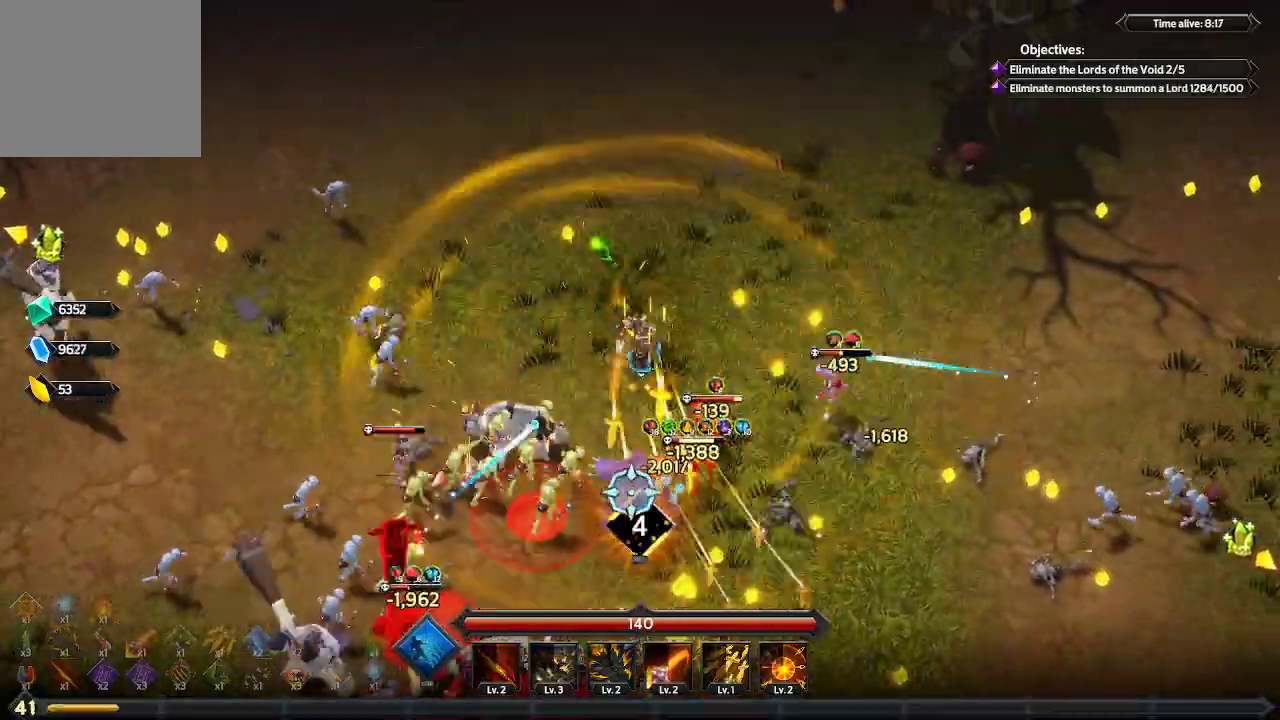
{"buttons": [], "left_stick": "down-right", "right_stick": "down", "events": [[33, "left_stick", "down-right"]]}
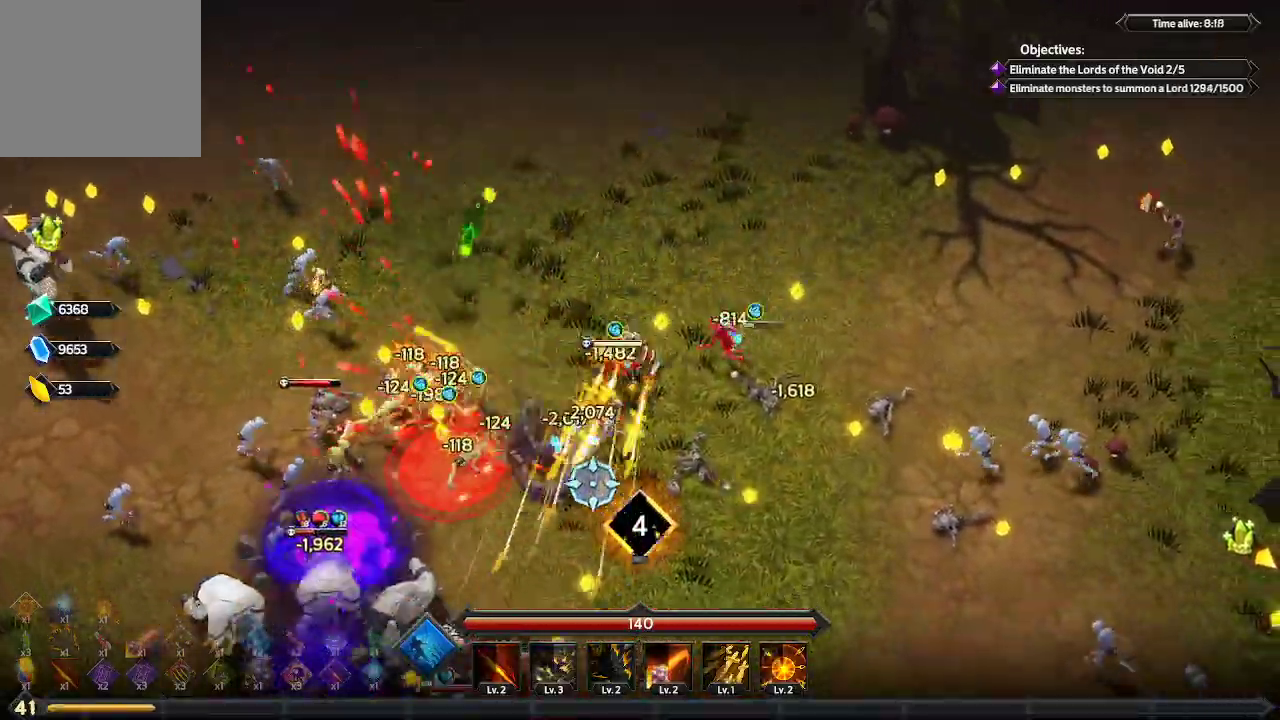
{"buttons": [], "left_stick": "down", "right_stick": "left", "events": [[67, "right_stick", "down-left"], [467, "left_stick", "down"], [467, "right_stick", "left"]]}
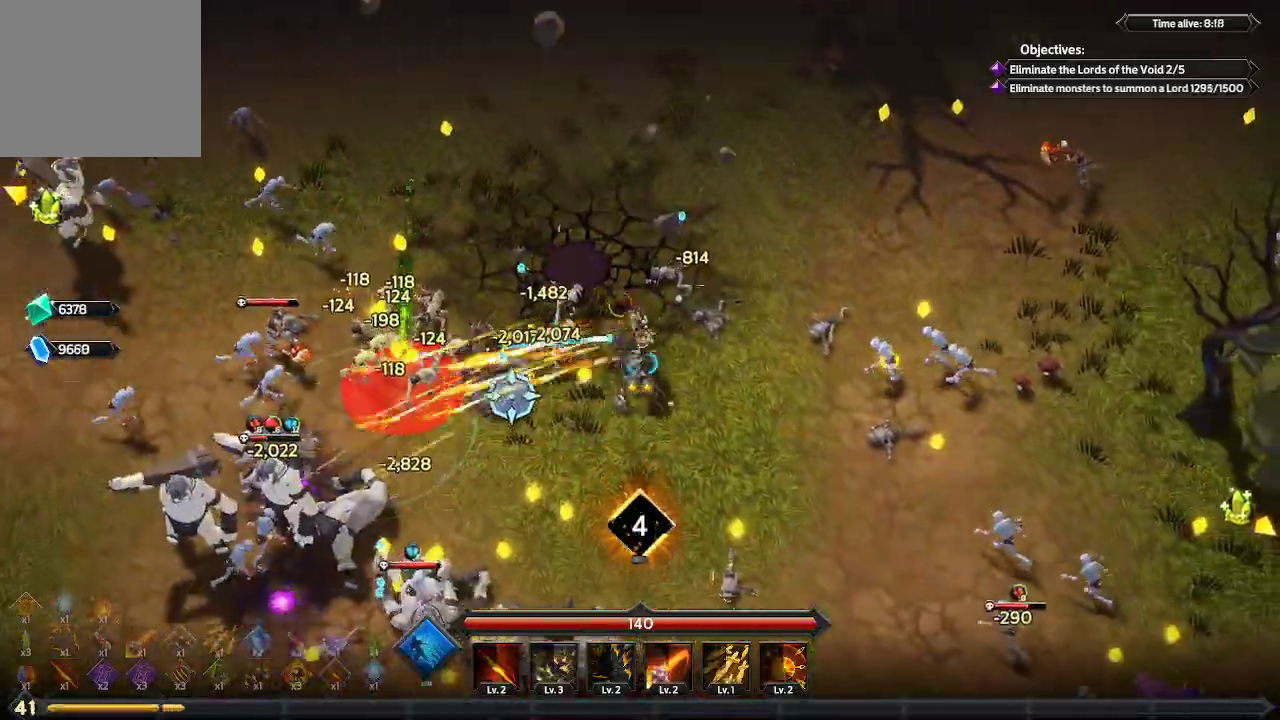
{"buttons": [], "left_stick": "down-left", "right_stick": "left", "events": [[433, "left_stick", "down-left"]]}
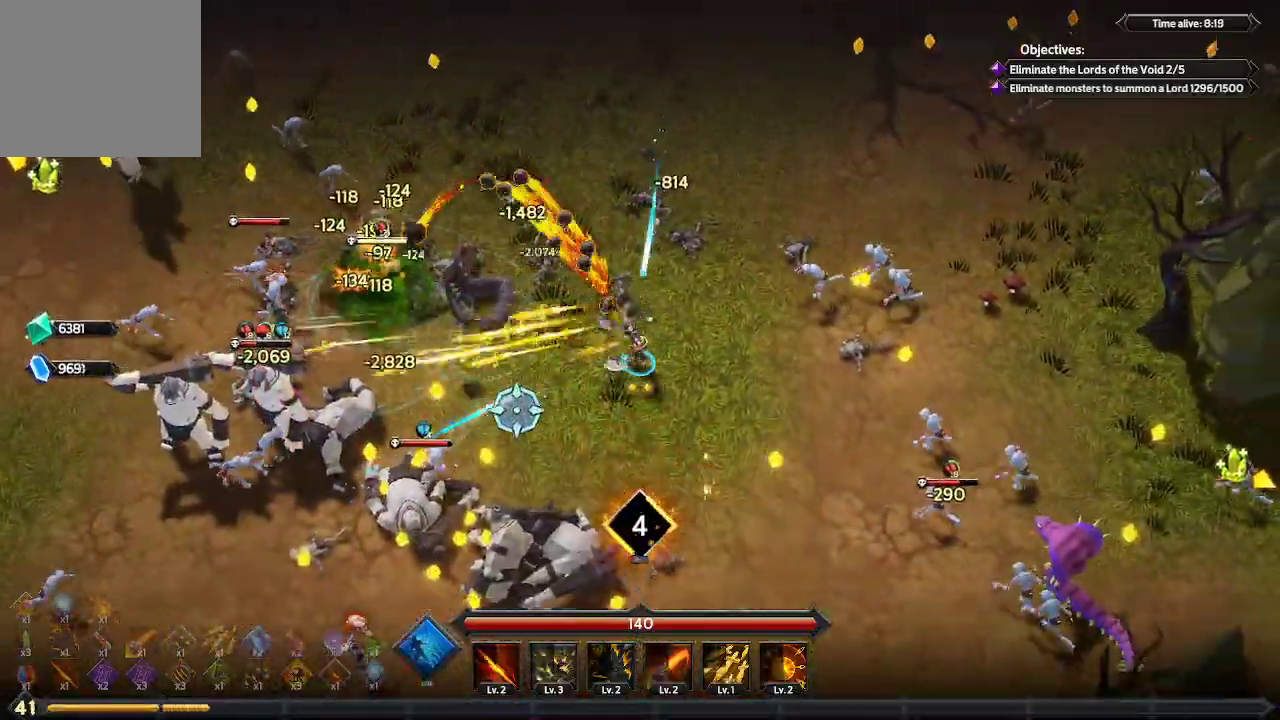
{"buttons": [], "left_stick": "down-left", "right_stick": "left", "events": []}
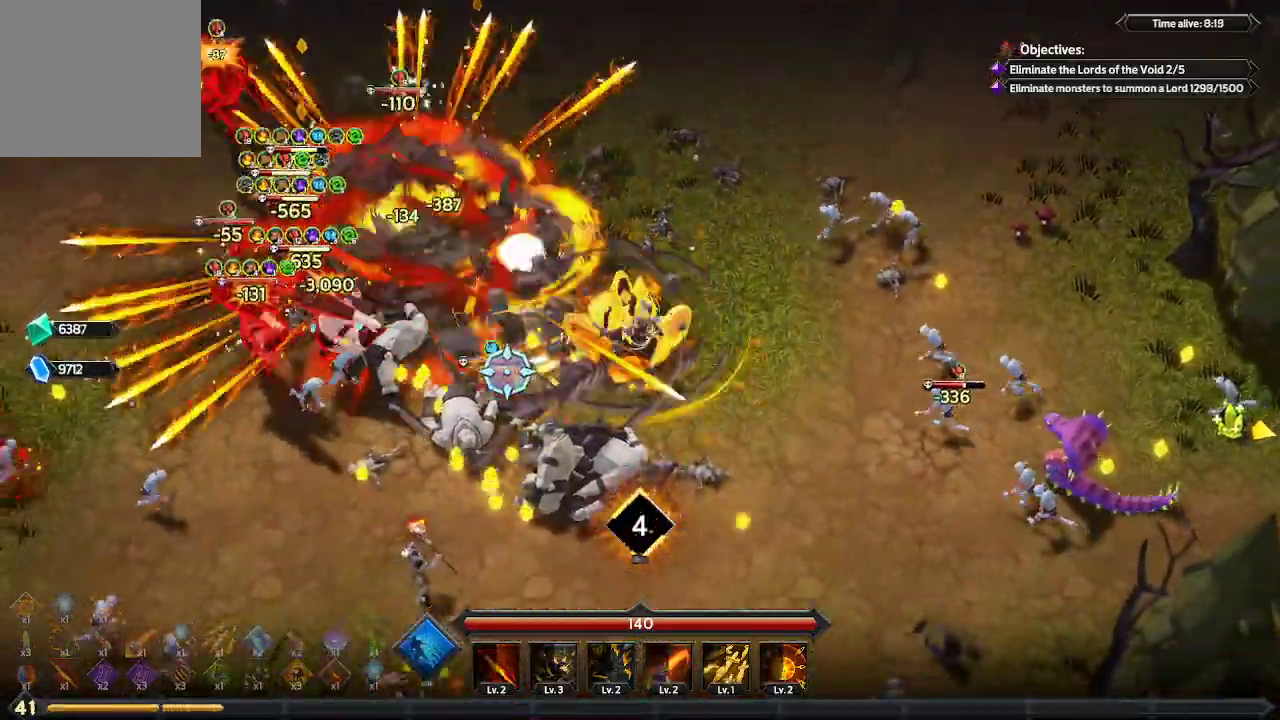
{"buttons": [], "left_stick": "down-left", "right_stick": "left", "events": []}
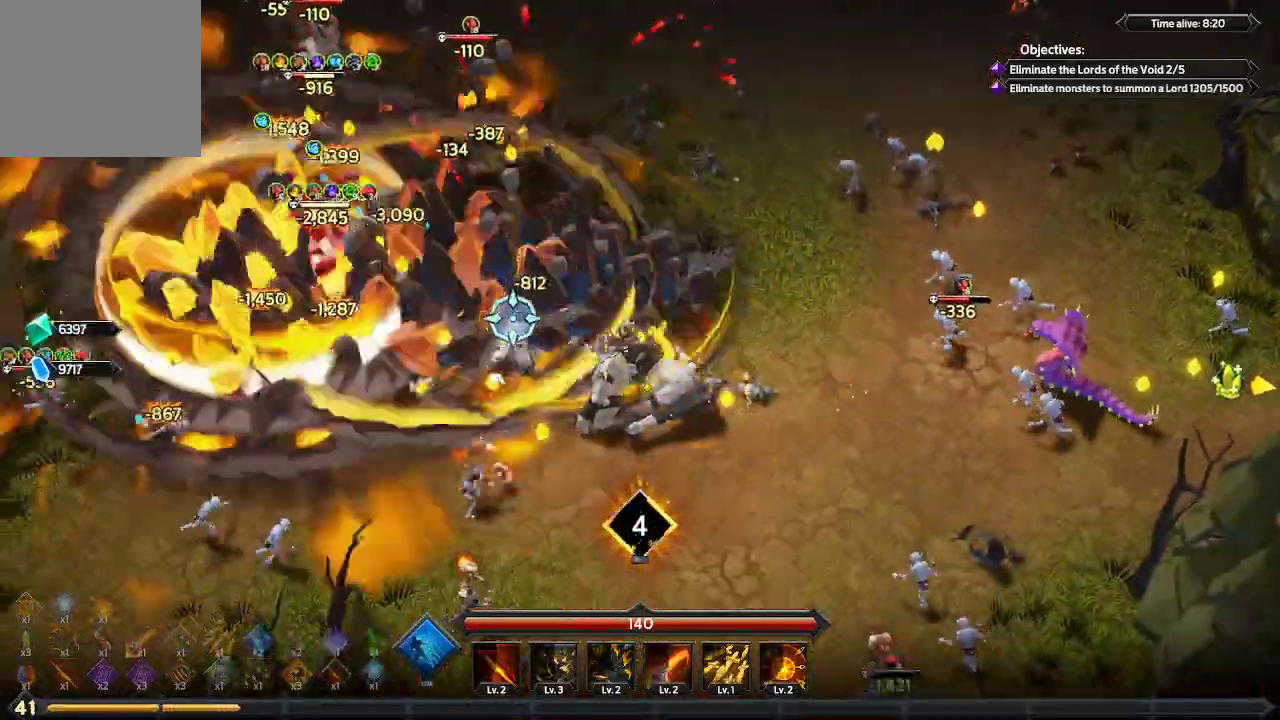
{"buttons": [], "left_stick": "up-left", "right_stick": "up-left", "events": [[67, "right_stick", "up-left"], [133, "left_stick", "left"], [333, "left_stick", "up-left"]]}
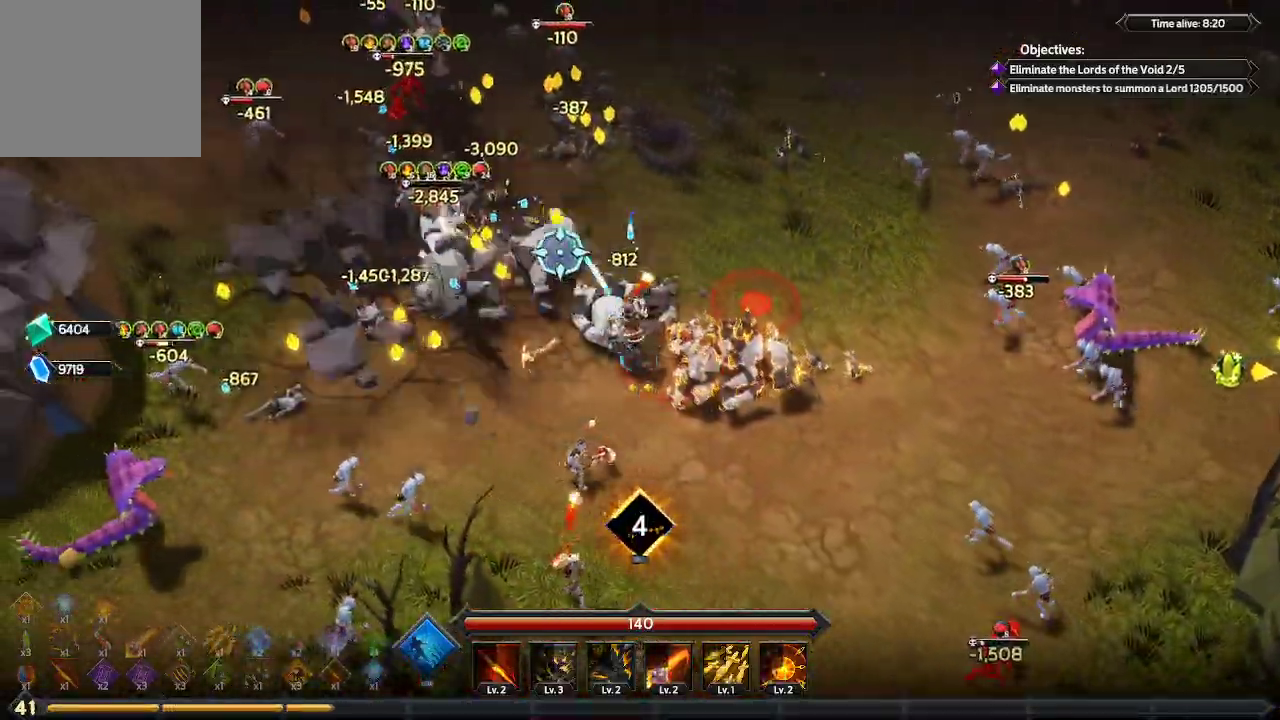
{"buttons": [], "left_stick": "up-left", "right_stick": "up-left", "events": []}
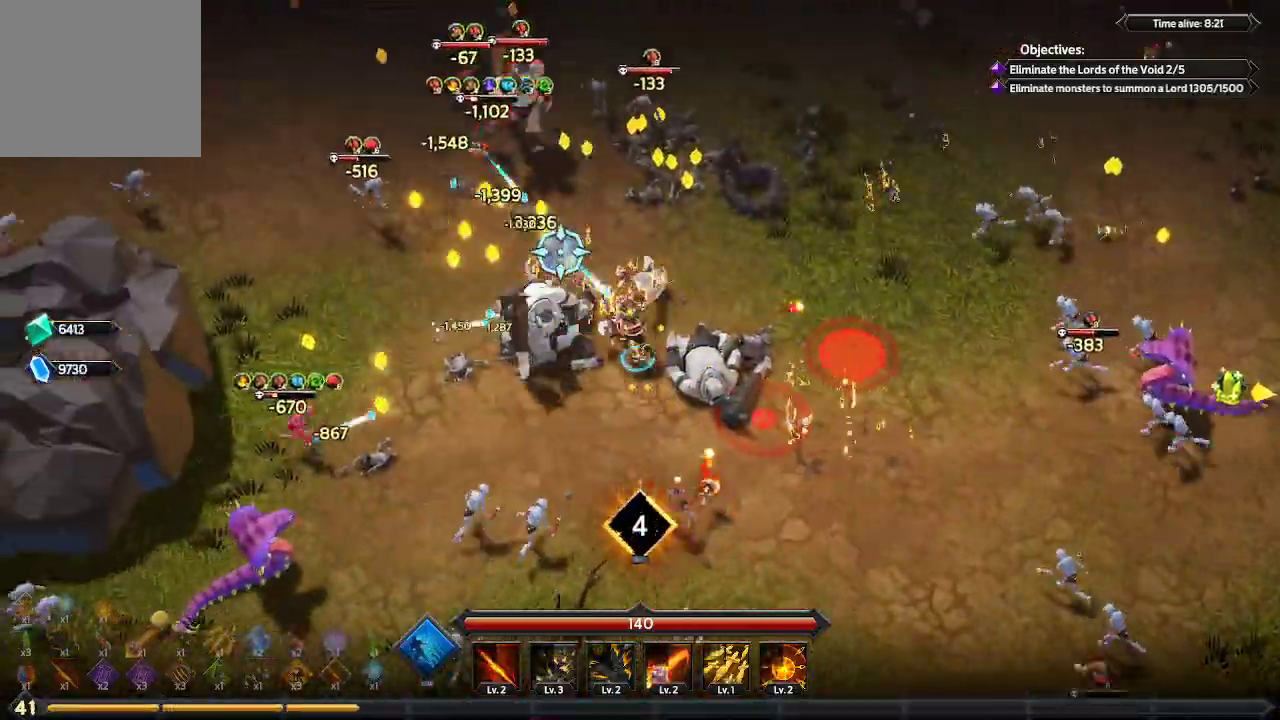
{"buttons": [], "left_stick": "up", "right_stick": "up-left", "events": [[100, "left_stick", "up"], [267, "right_stick", "left"], [500, "right_stick", "up-left"]]}
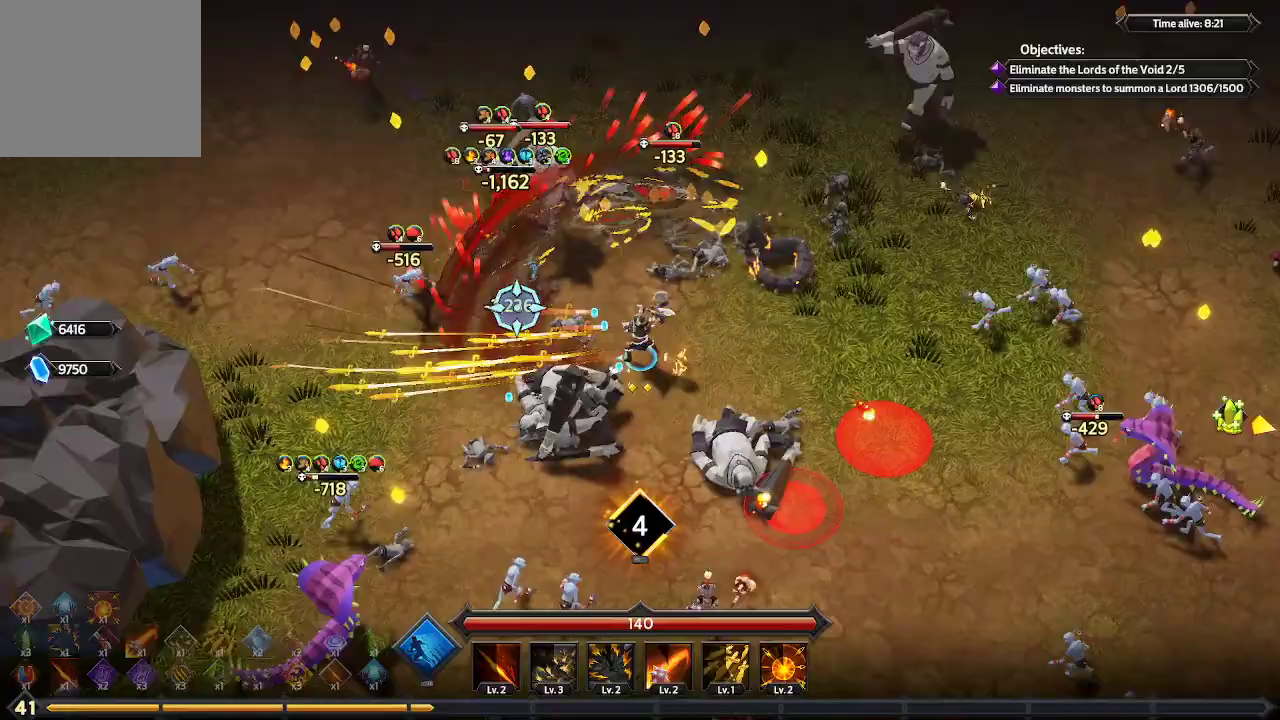
{"buttons": [], "left_stick": "up", "right_stick": "up", "events": [[200, "right_stick", "up"]]}
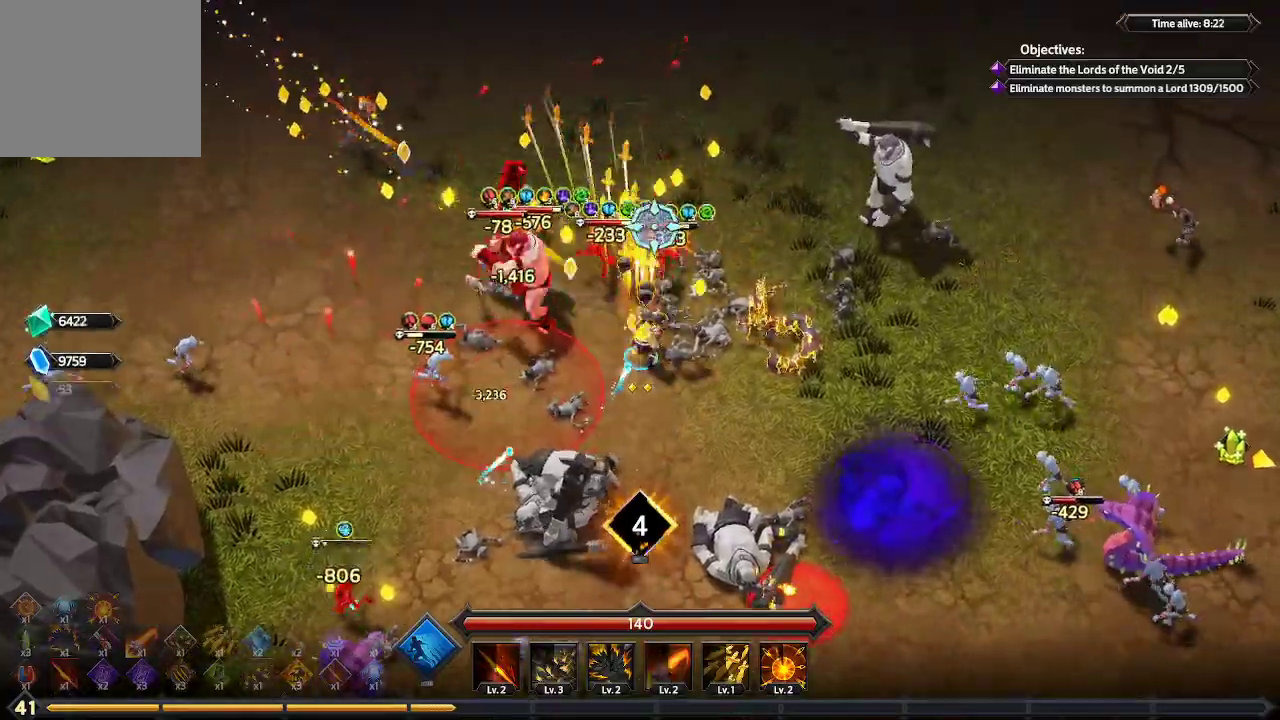
{"buttons": [], "left_stick": "up", "right_stick": "up-left", "events": [[167, "right_stick", "up-left"]]}
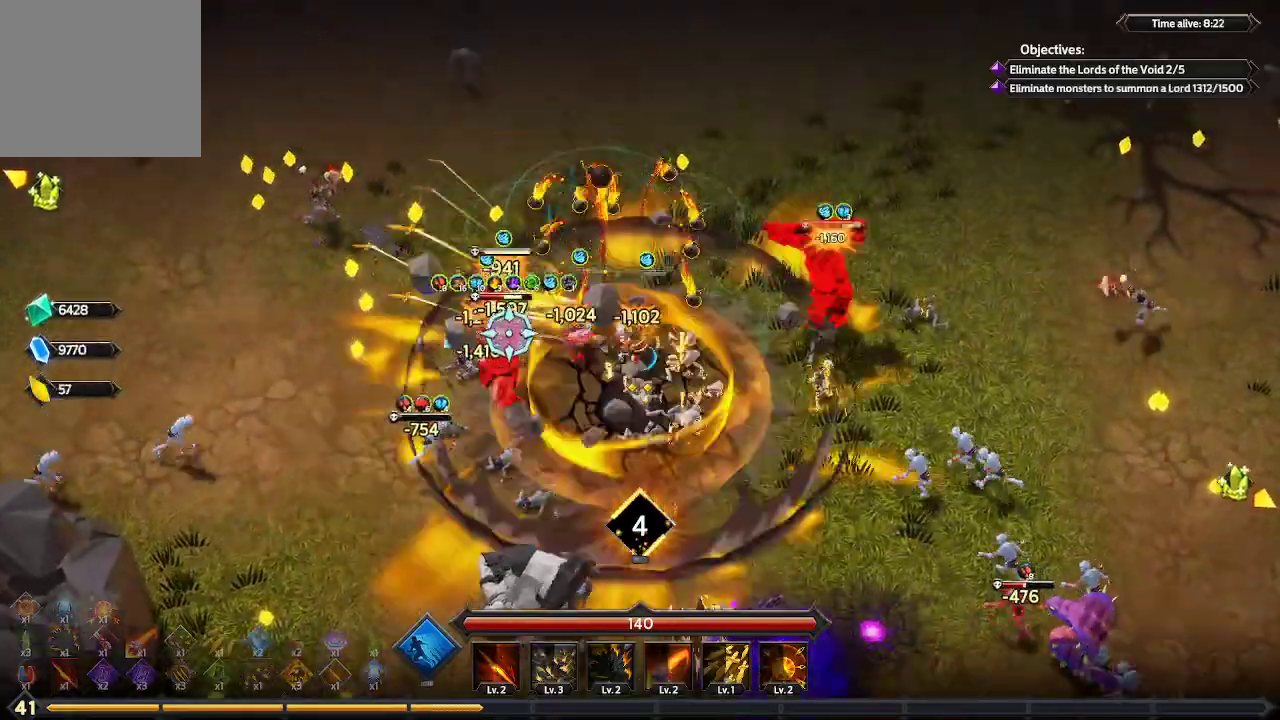
{"buttons": [], "left_stick": "up-left", "right_stick": "down-left", "events": [[33, "right_stick", "left"], [133, "left_stick", "up-left"], [400, "right_stick", "down-left"]]}
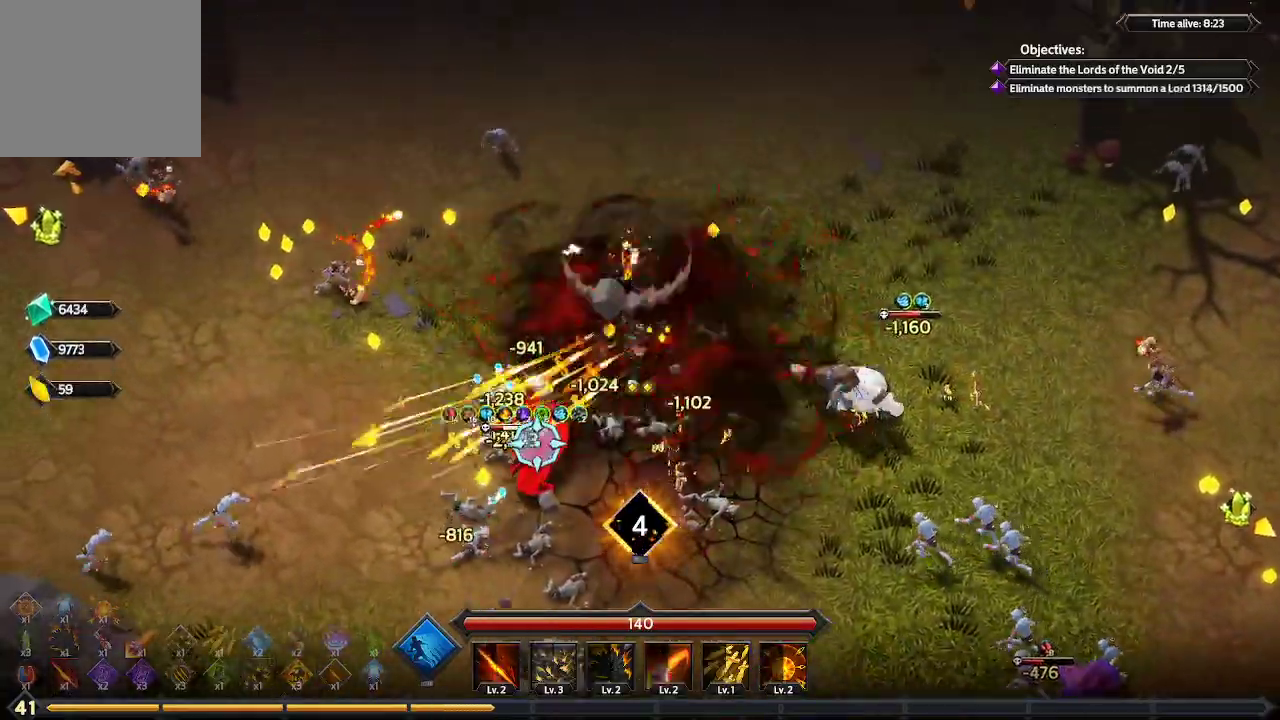
{"buttons": [], "left_stick": "left", "right_stick": "down-left", "events": [[233, "left_stick", "left"]]}
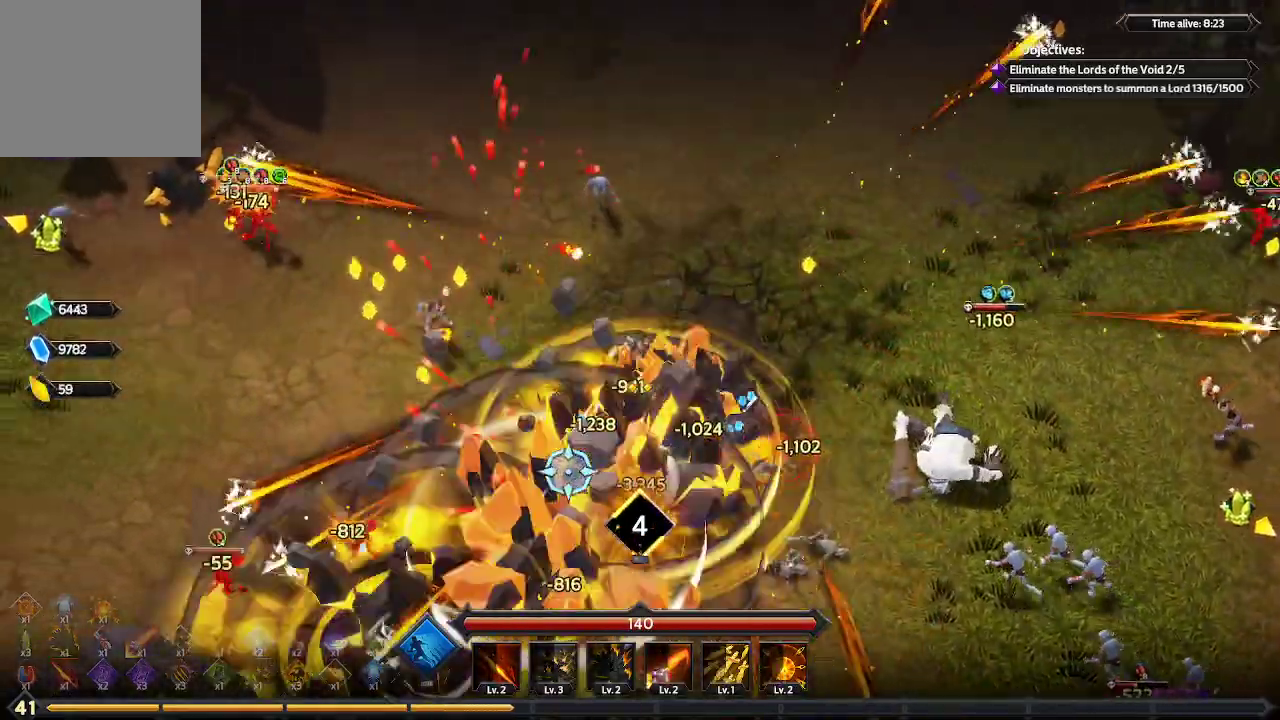
{"buttons": [], "left_stick": "left", "right_stick": "down-left", "events": []}
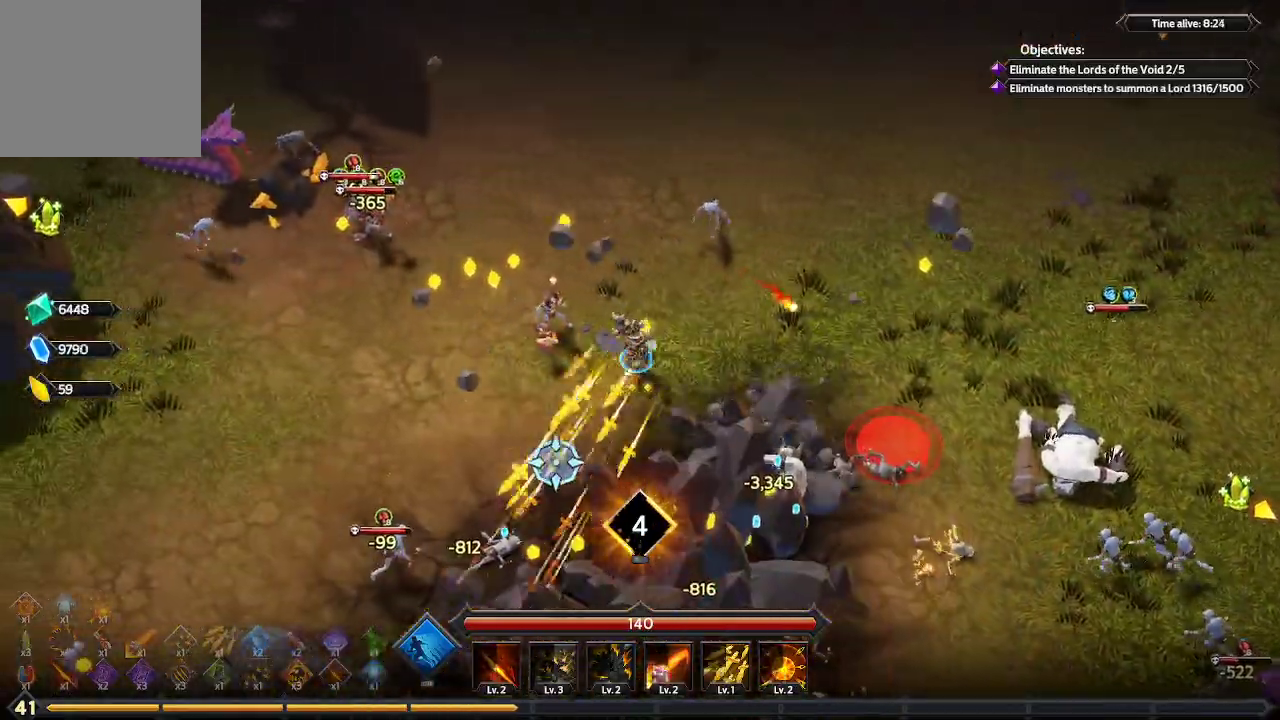
{"buttons": [], "left_stick": "up-left", "right_stick": "left", "events": [[100, "left_stick", "up-left"], [100, "right_stick", "left"]]}
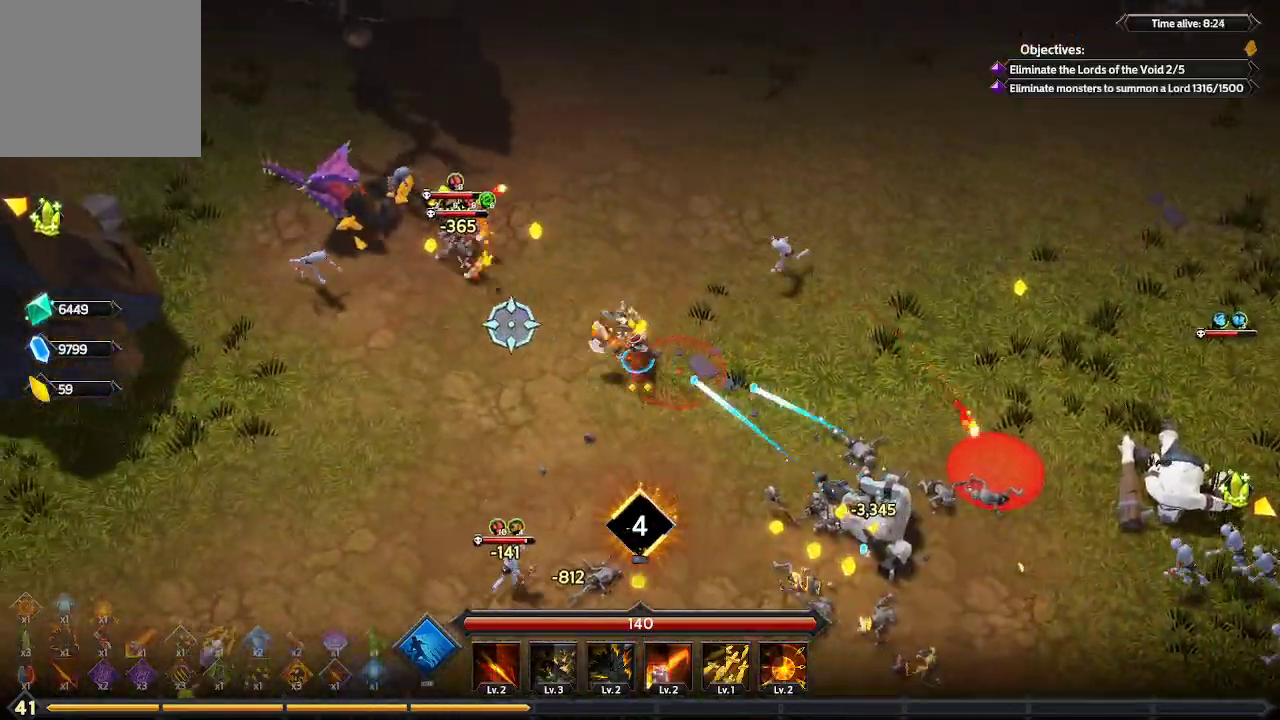
{"buttons": [], "left_stick": "left", "right_stick": "up-left", "events": [[67, "left_stick", "left"], [433, "right_stick", "up-left"]]}
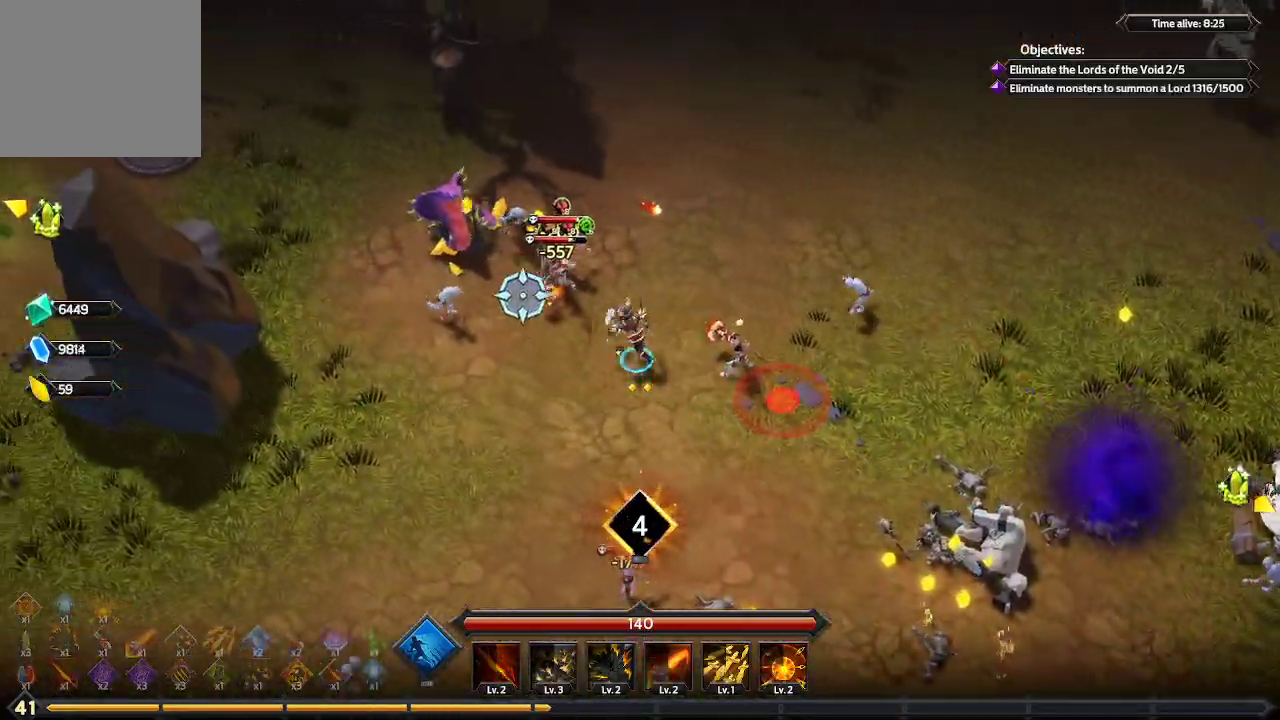
{"buttons": [], "left_stick": "down", "right_stick": "right", "events": [[300, "right_stick", "up"], [333, "left_stick", "down-left"], [400, "right_stick", "up-right"], [467, "left_stick", "down"], [500, "right_stick", "right"]]}
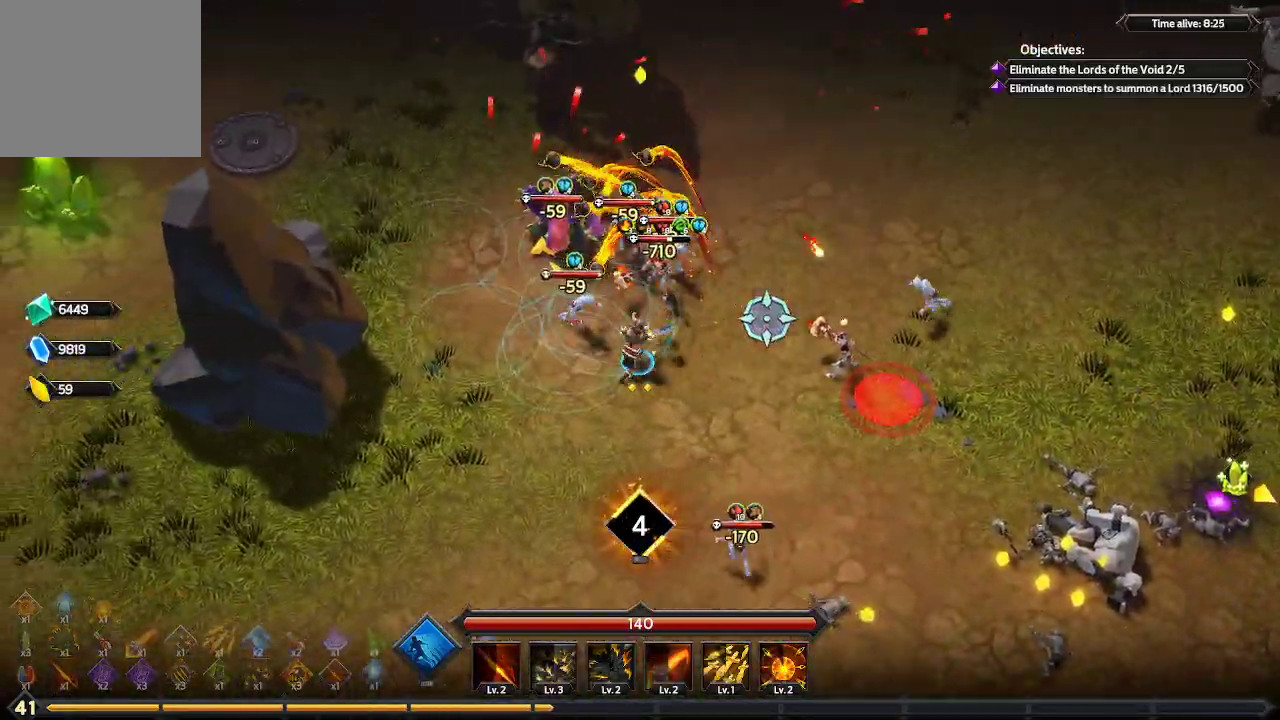
{"buttons": [], "left_stick": "down-right", "right_stick": "down-right", "events": [[400, "left_stick", "down-right"], [400, "right_stick", "down-right"]]}
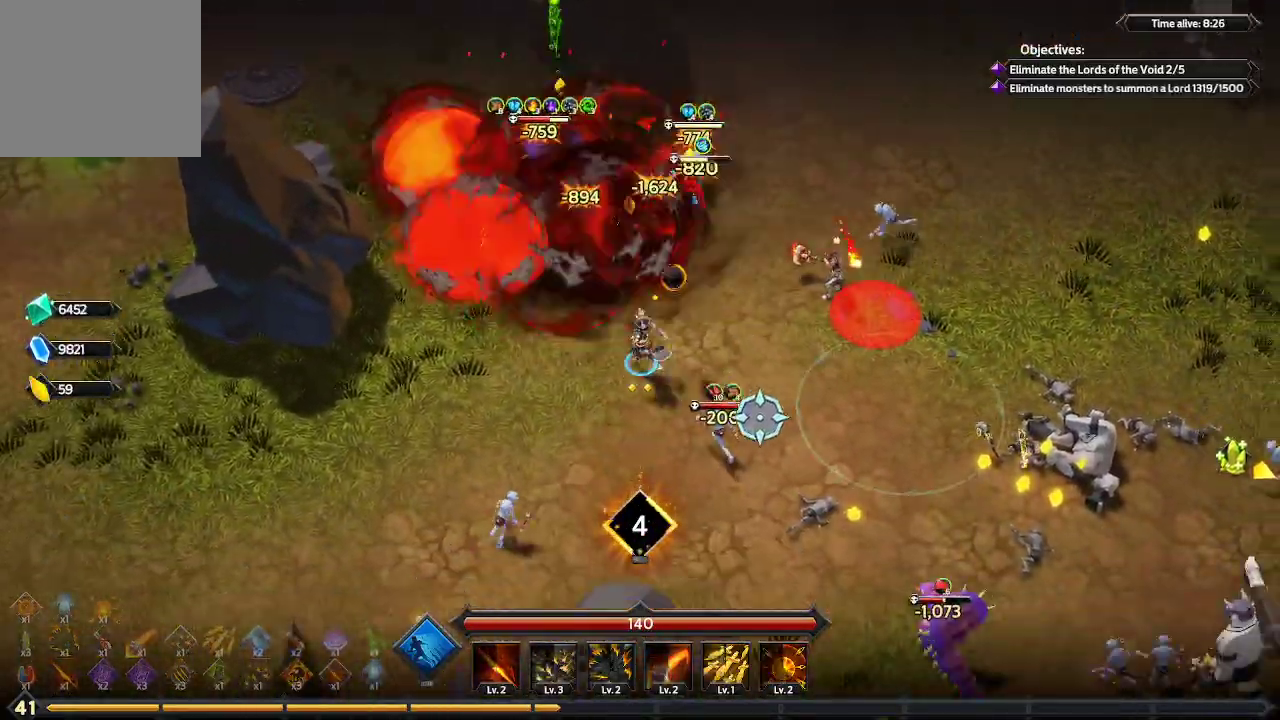
{"buttons": [], "left_stick": "down-right", "right_stick": "down-right", "events": []}
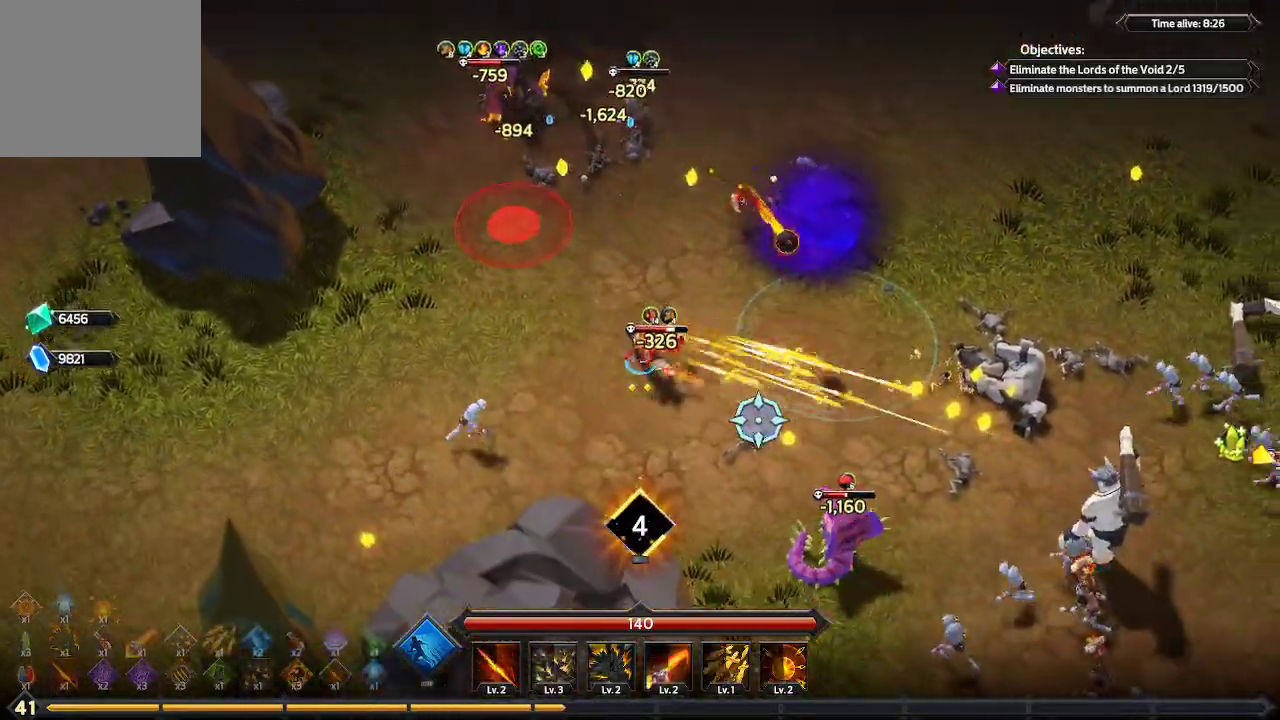
{"buttons": [], "left_stick": "down-right", "right_stick": "down-right", "events": []}
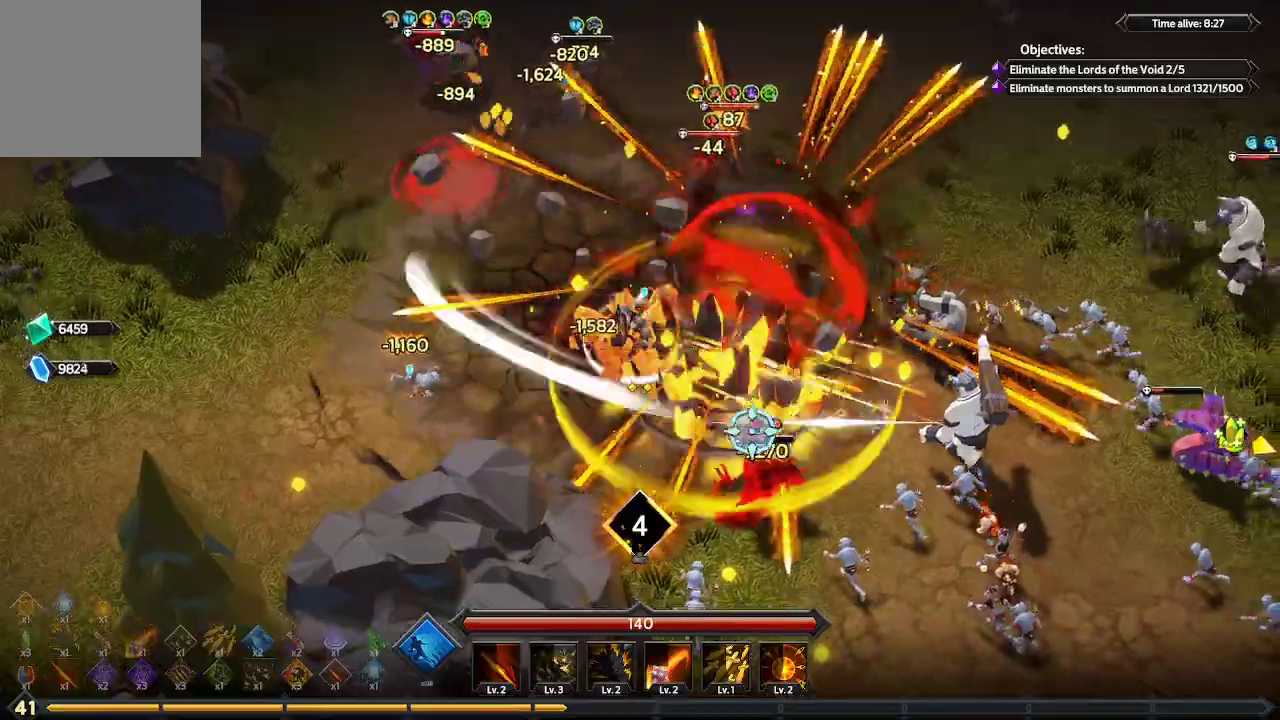
{"buttons": [], "left_stick": "down-right", "right_stick": "down-right", "events": []}
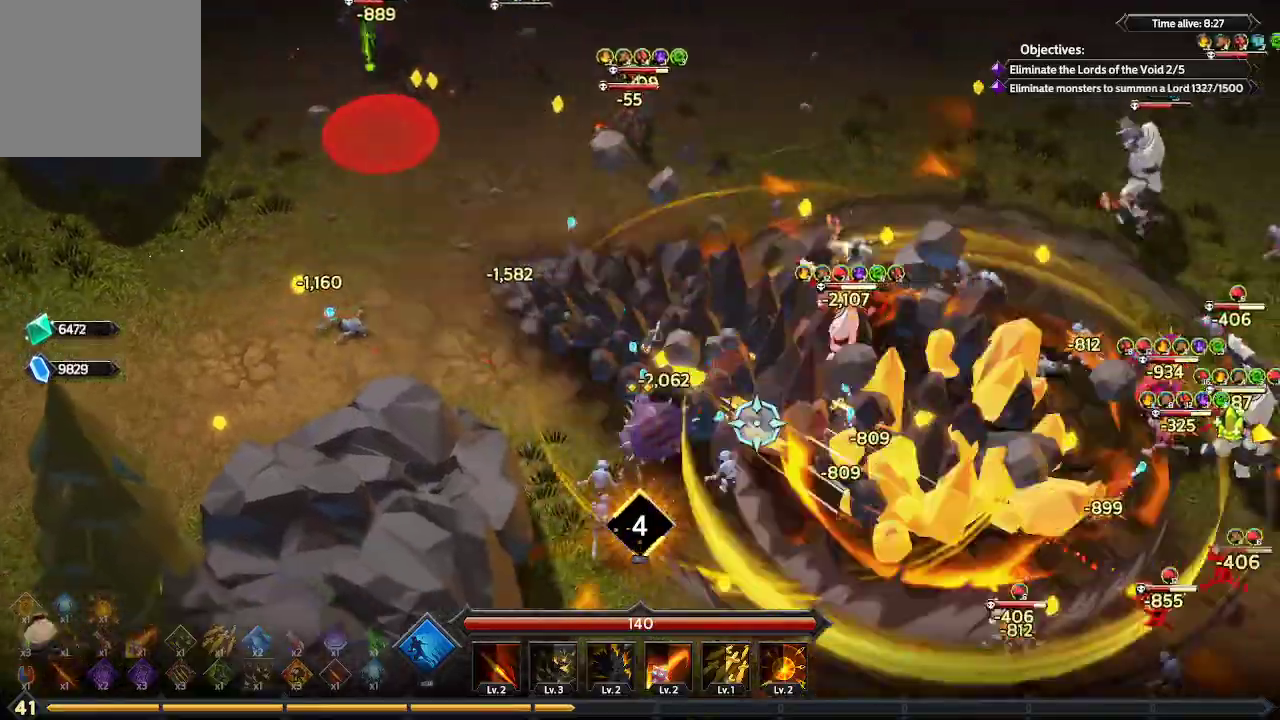
{"buttons": ["L1"], "left_stick": "right", "right_stick": "right", "events": [[133, "right_stick", "right"], [400, "L1", "down"], [433, "left_stick", "right"]]}
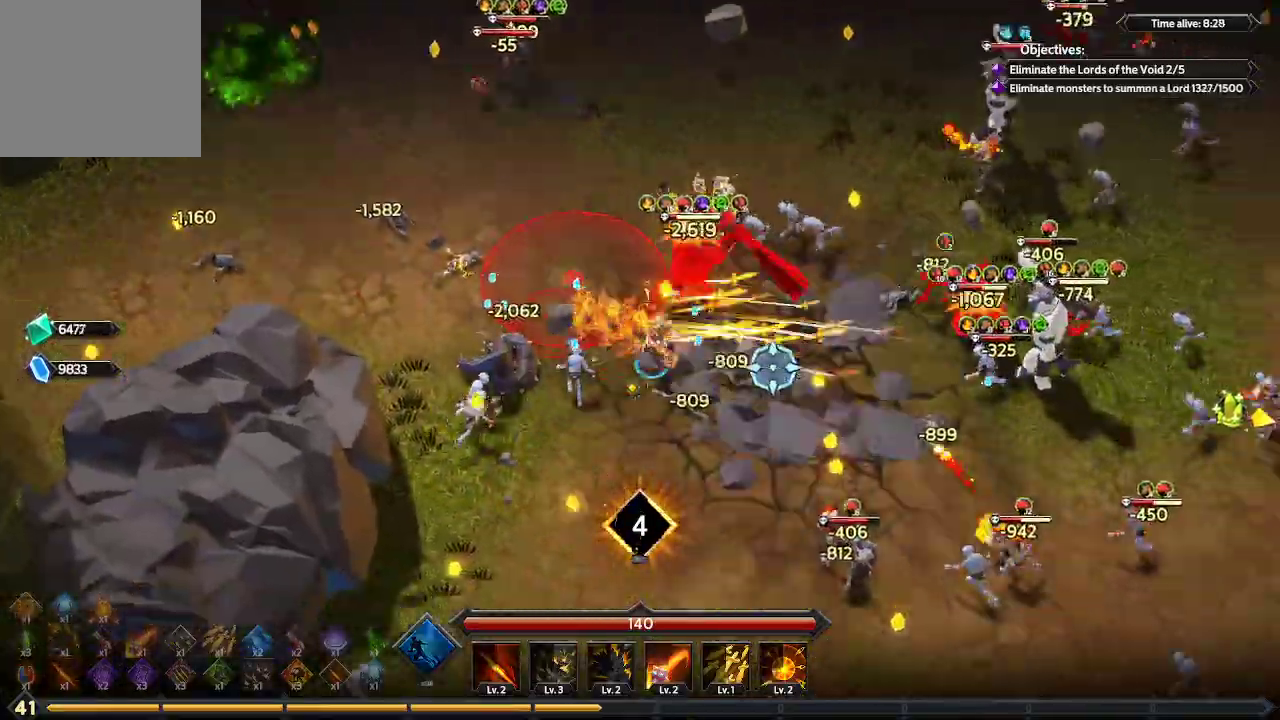
{"buttons": [], "left_stick": "right", "right_stick": "right", "events": [[100, "L1", "up"]]}
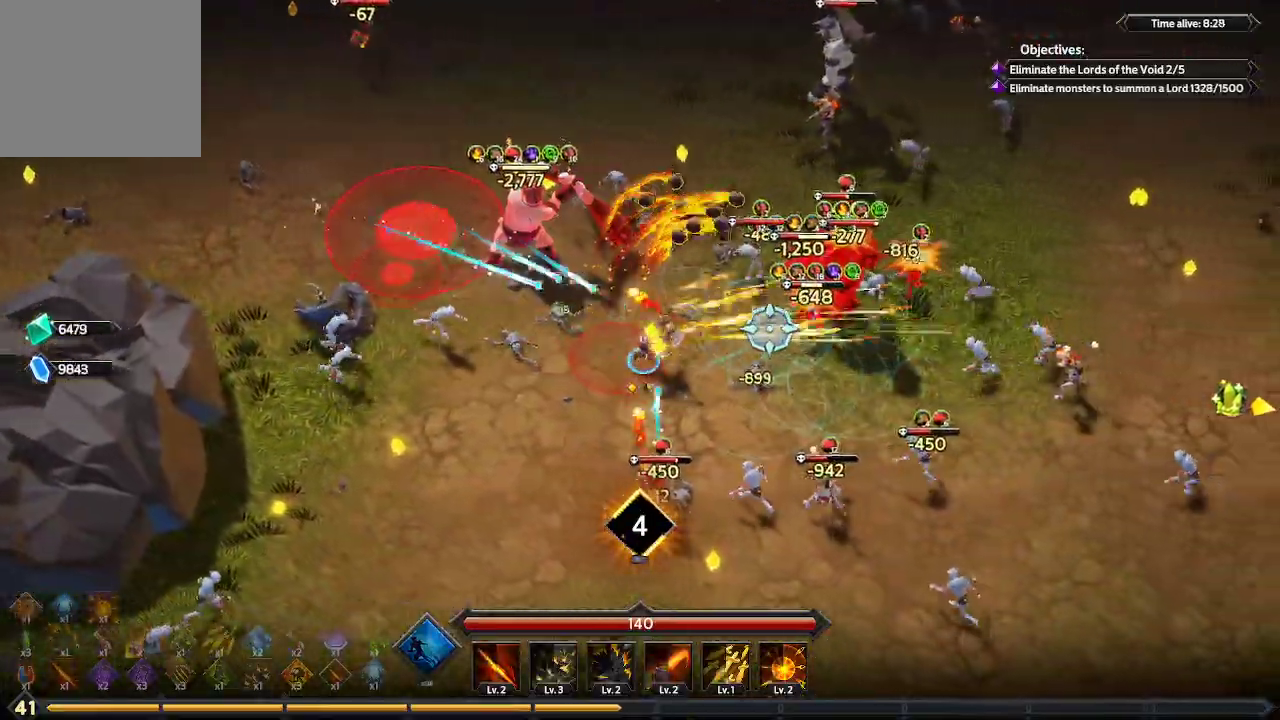
{"buttons": [], "left_stick": "down-right", "right_stick": "up-right", "events": [[367, "right_stick", "up-right"], [400, "left_stick", "down-right"]]}
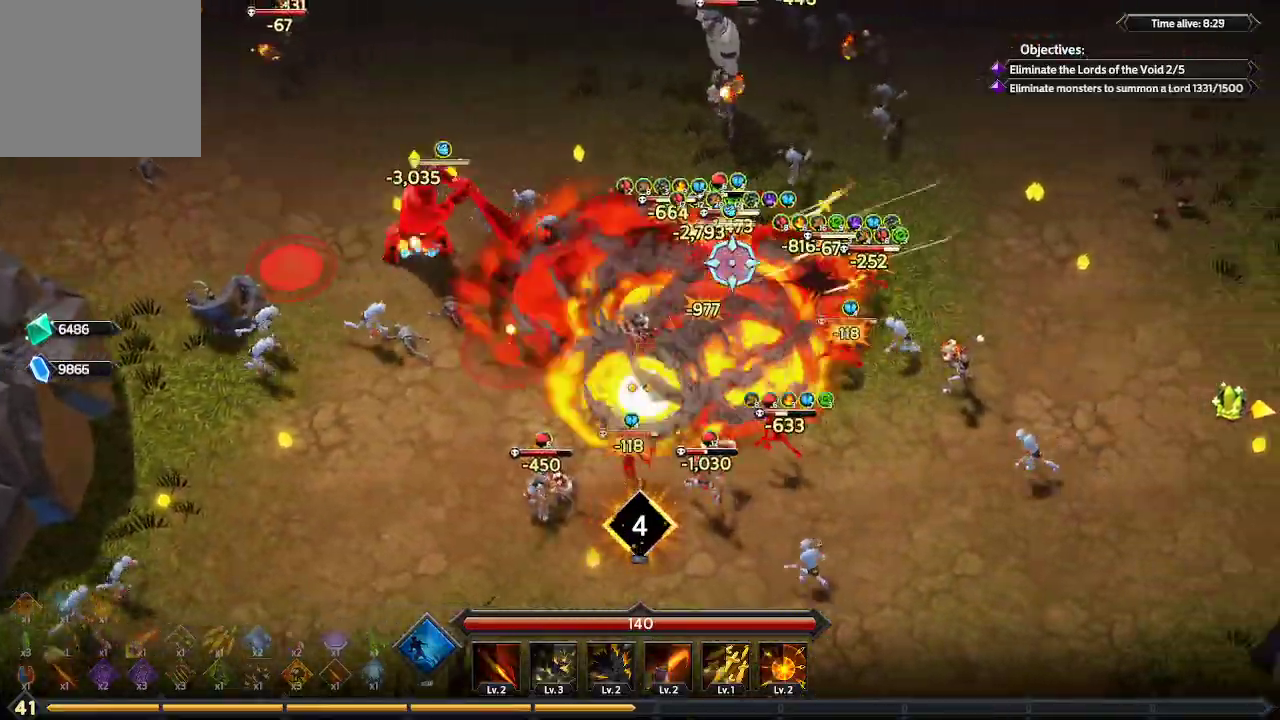
{"buttons": [], "left_stick": "down-right", "right_stick": "up", "events": [[233, "right_stick", "up"]]}
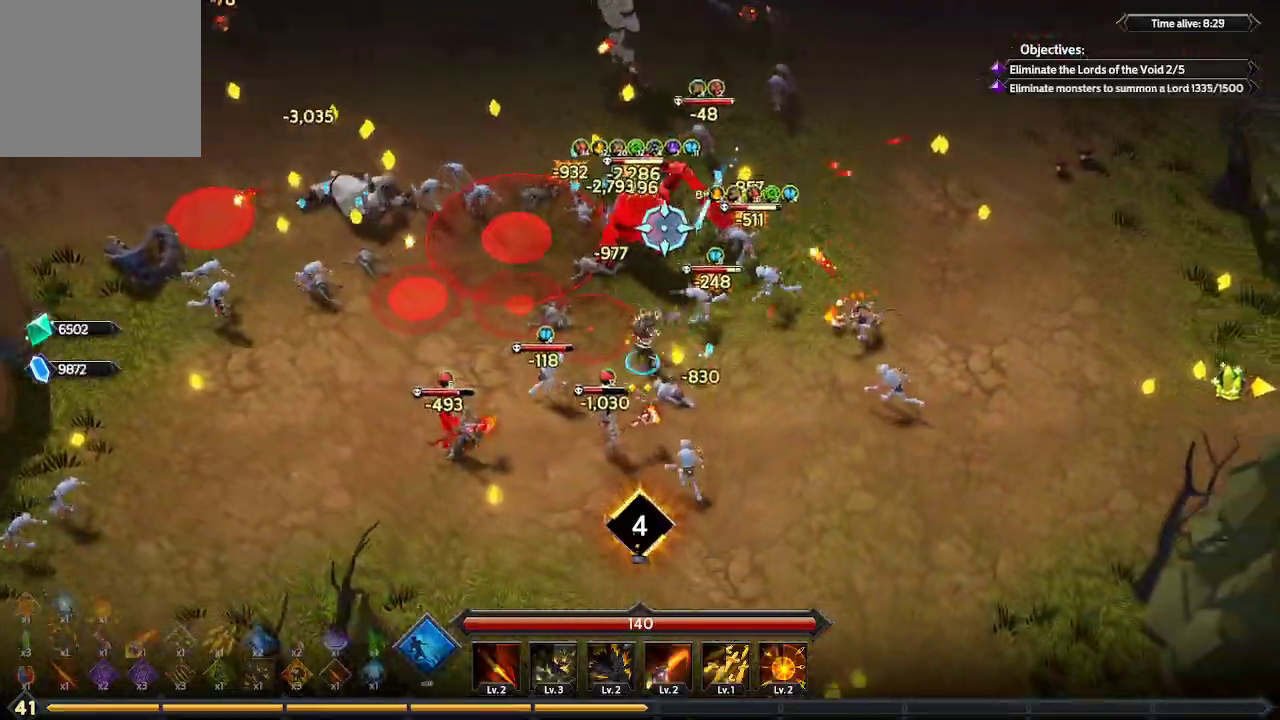
{"buttons": [], "left_stick": "down-right", "right_stick": "up", "events": []}
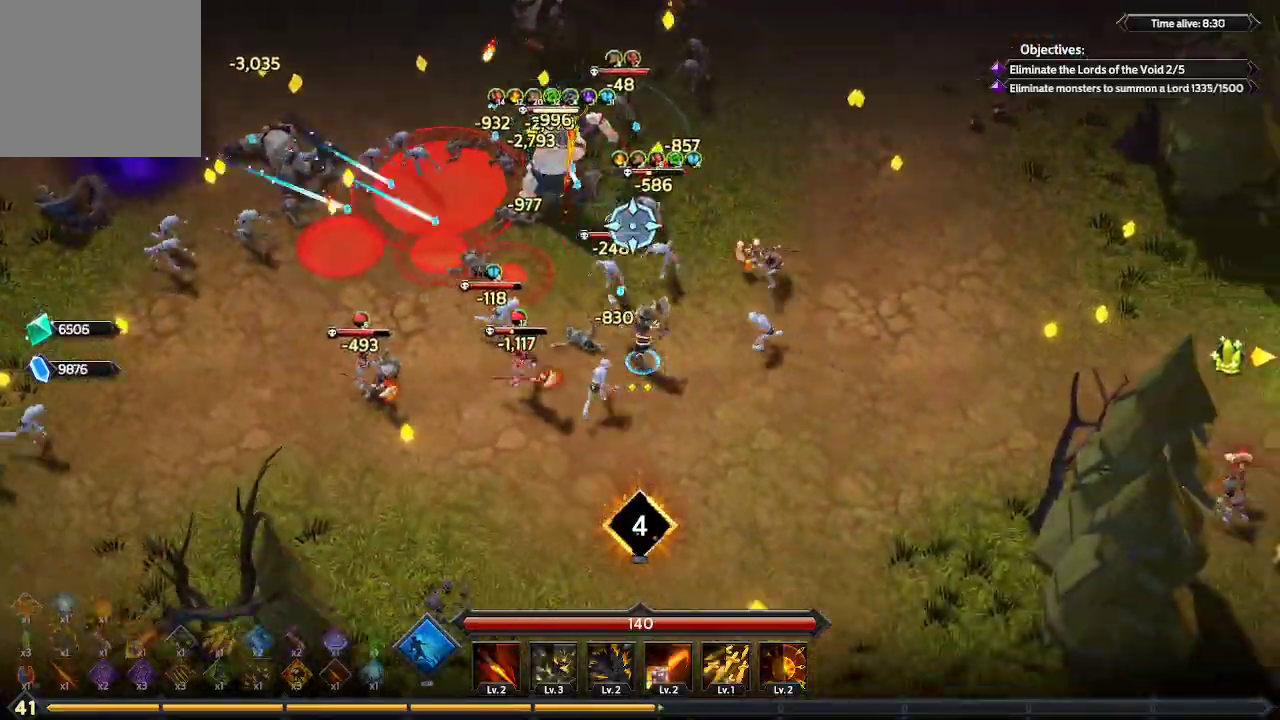
{"buttons": [], "left_stick": "down-right", "right_stick": "up", "events": []}